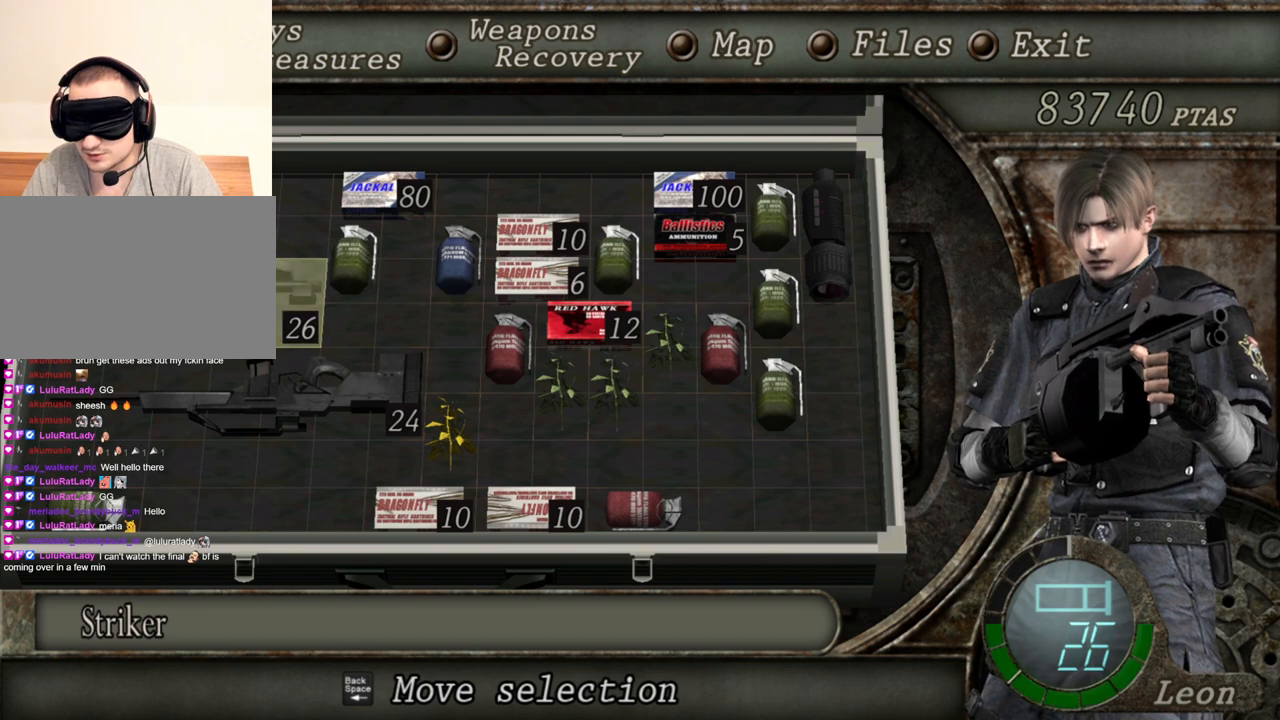
Gameplay with keyboard and mouse; each line is a JSON object with the keys and mouse buttons held at the frame after it. "events" lists presses ("down") and releases ("up") of "1", "2", "3", "4", "5", "a", "b", "c", "d", "e", "f", "g", "q", "r", "s", "shift", "space", "t", "tab", "tilde", "v", "w", "x", "z", "mouse_left", "mouse_wheel", "mouse_right", "mouse_mb4" and "mouse_mb5" between this image and that frame as [ms after this image, input, new state], when the widget could be followed in between. "mouse_left", "mouse_wheel", "mouse_right", "mouse_mb4", "mouse_mb5" = the "left", "wheel", "right", "mb4", "mb5" buttons of the "mouse" list. No other keys are recorded. "wheel" means that the mouse wheel is clicked or scrolled. Mouse movement is not recorded. Not read: alt ctrl.
{"keys": ["w"], "mouse": [], "events": [[334, "tab", "down"], [467, "tab", "up"], [501, "w", "down"]]}
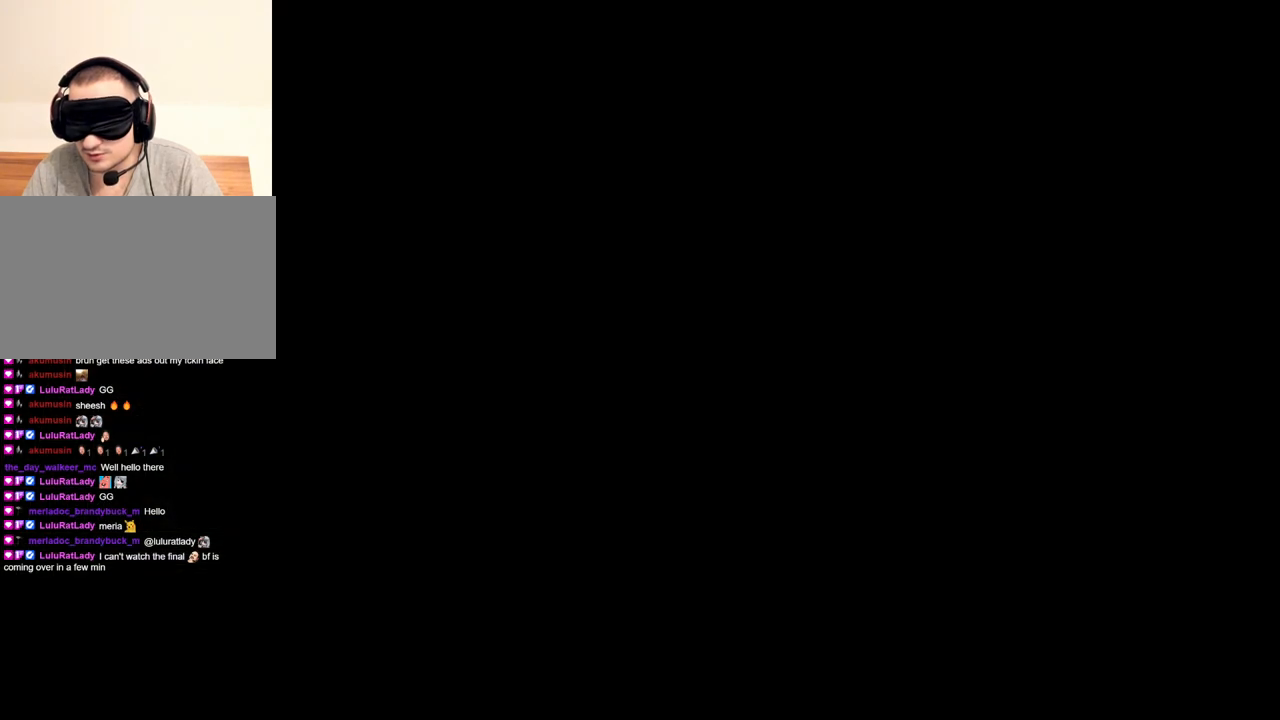
{"keys": ["d", "shift", "w"], "mouse": [], "events": [[100, "shift", "down"], [200, "d", "down"]]}
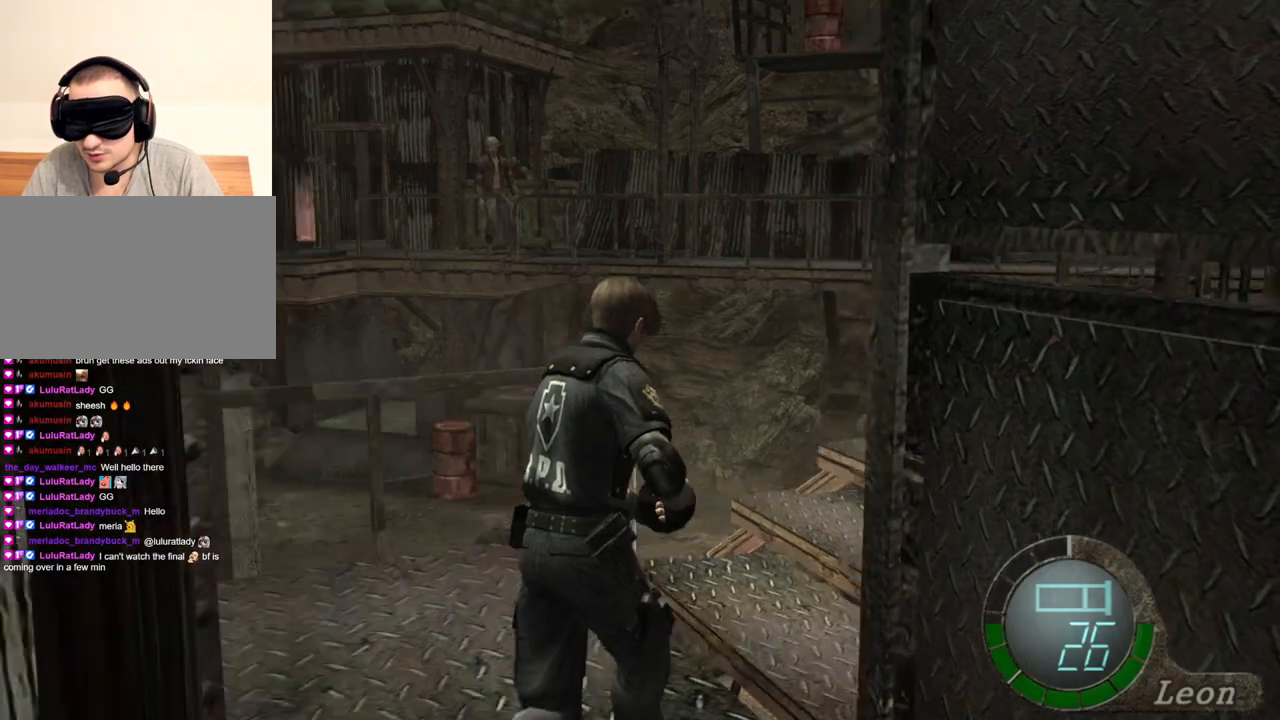
{"keys": ["d", "shift", "w"], "mouse": [], "events": [[134, "d", "up"], [167, "e", "down"], [434, "e", "up"], [501, "d", "down"]]}
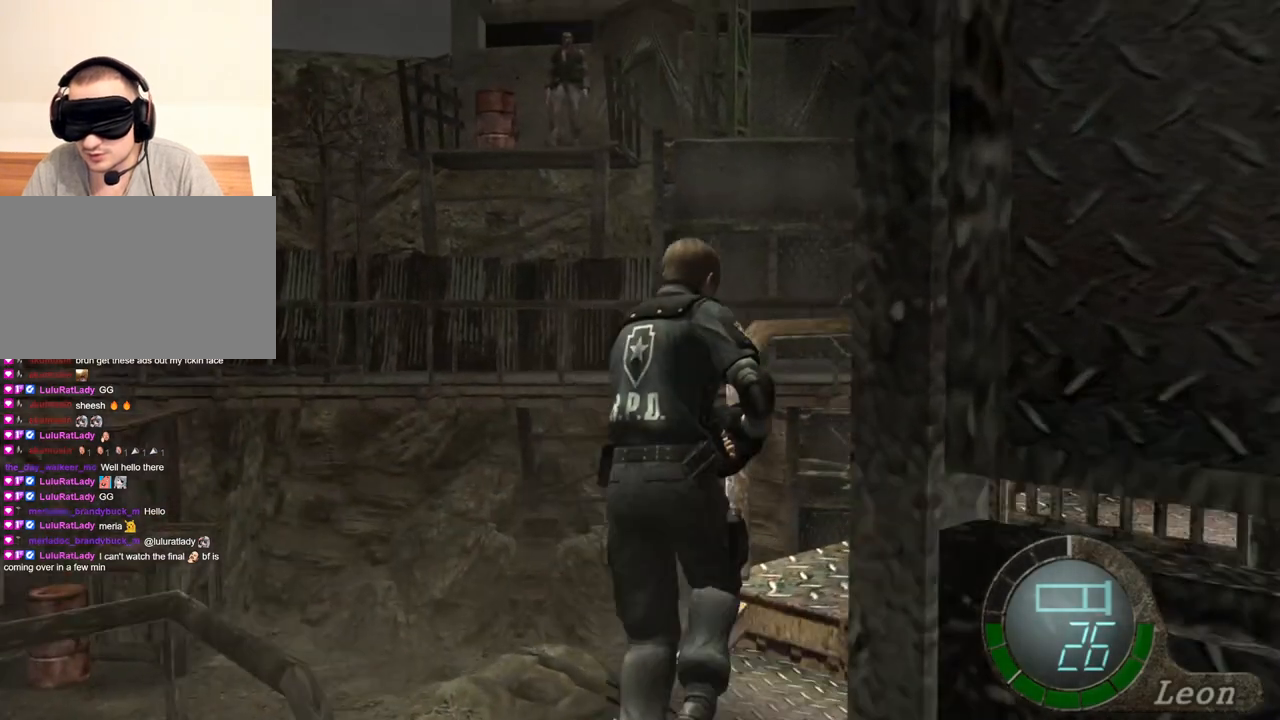
{"keys": ["shift", "w"], "mouse": [], "events": [[133, "d", "up"], [166, "e", "down"], [267, "e", "up"], [300, "e", "down"], [500, "e", "up"]]}
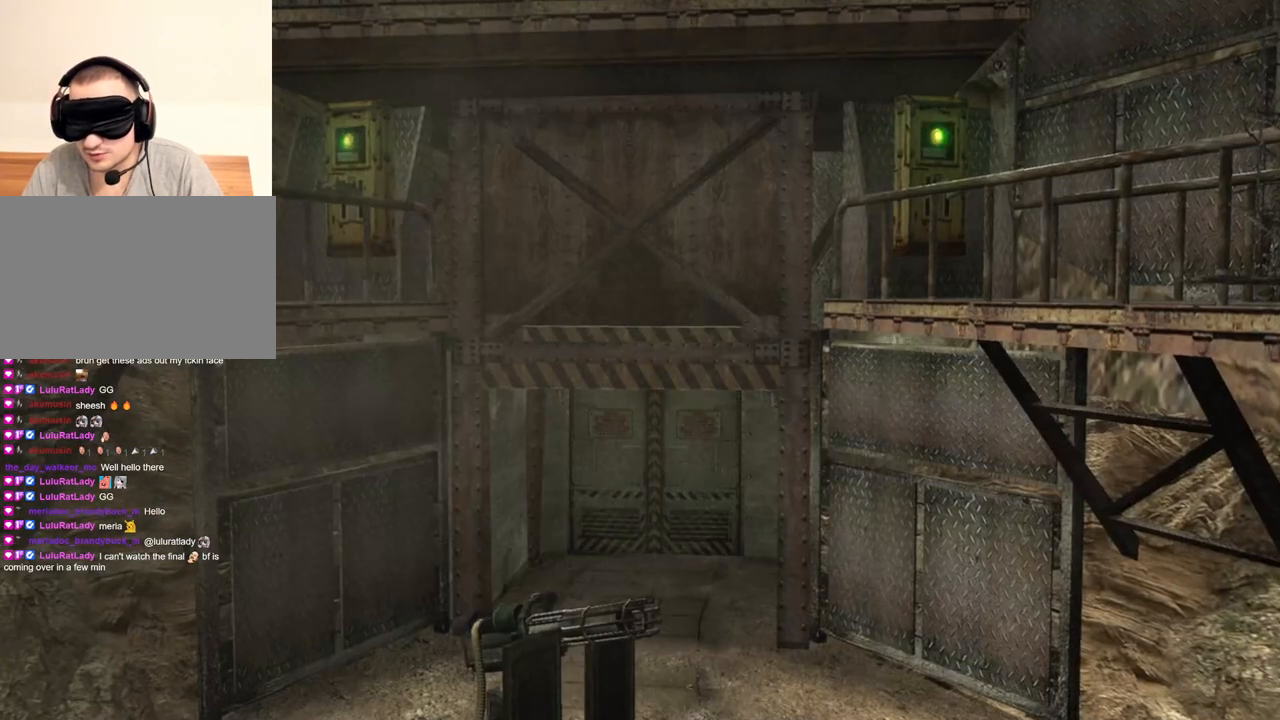
{"keys": [], "mouse": [], "events": [[367, "shift", "up"], [401, "w", "up"]]}
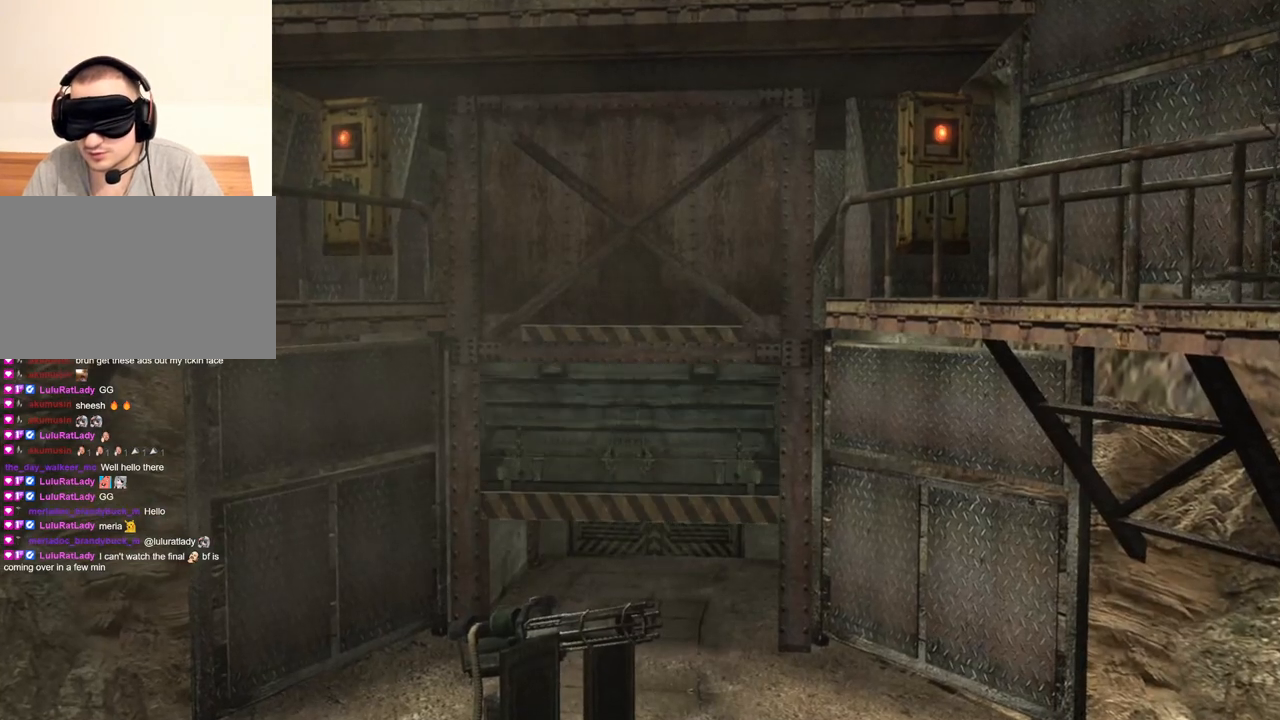
{"keys": [], "mouse": [], "events": []}
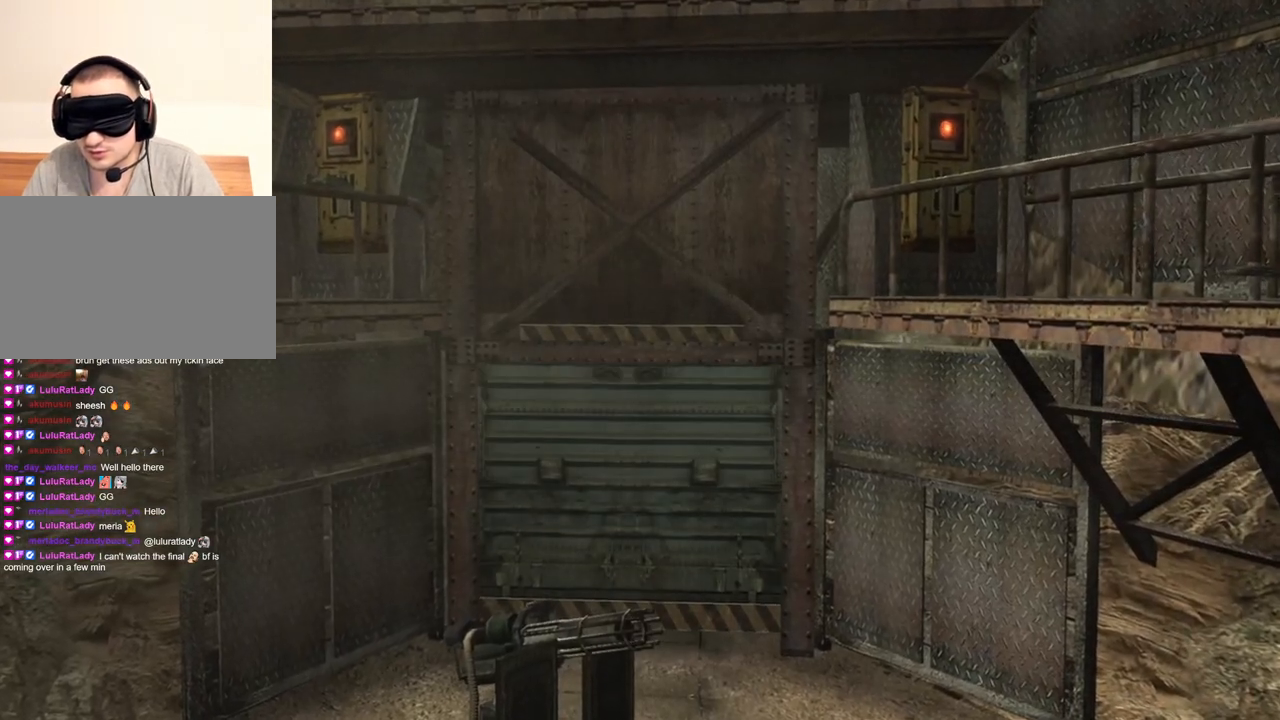
{"keys": [], "mouse": [], "events": []}
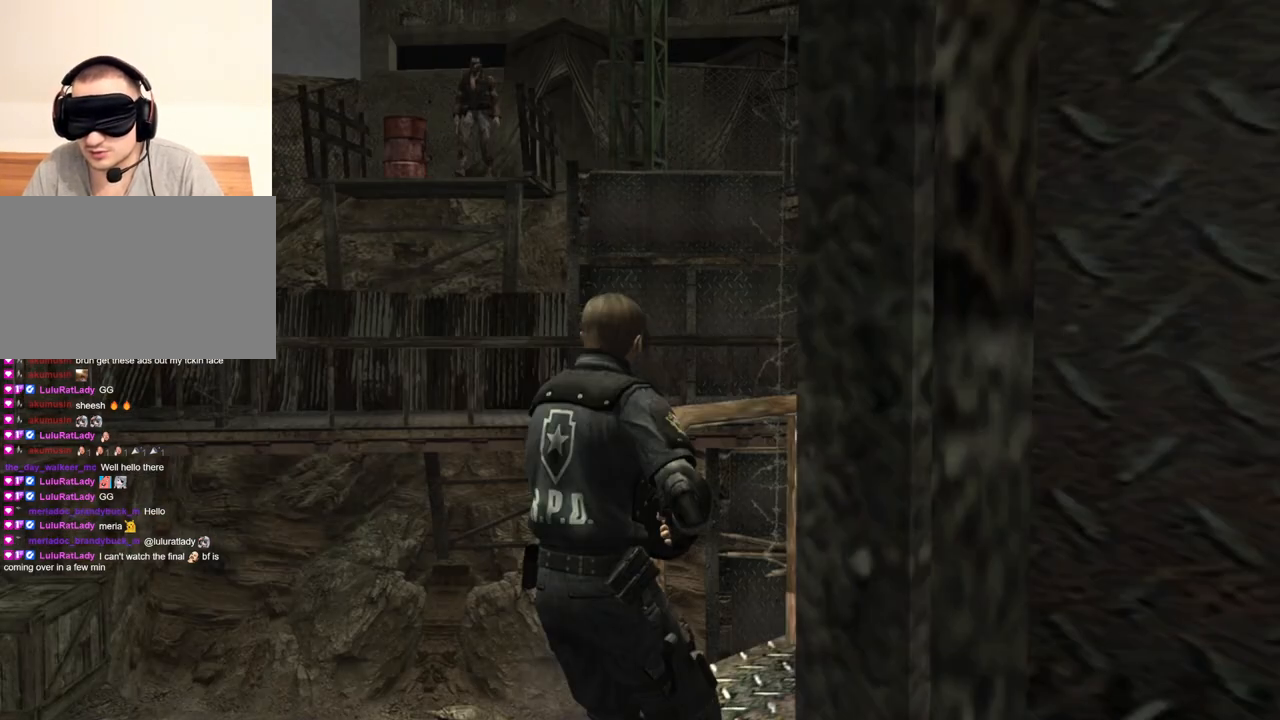
{"keys": [], "mouse": [], "events": []}
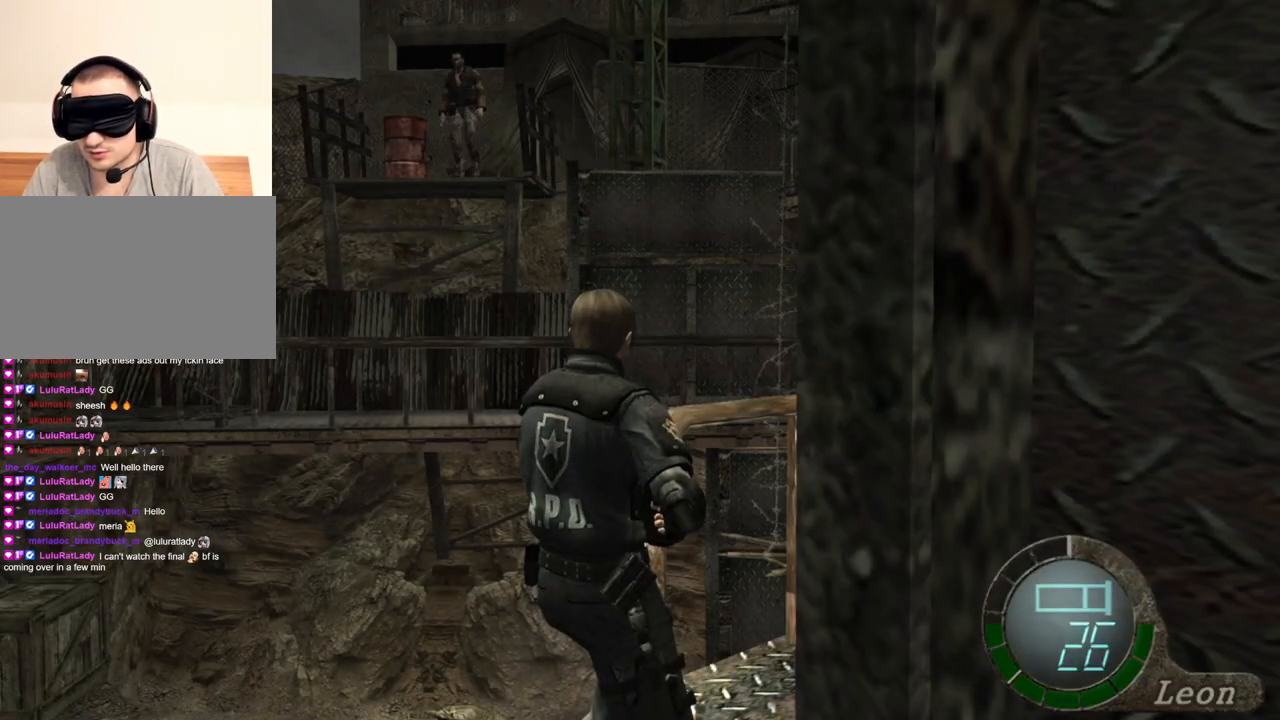
{"keys": ["shift", "w"], "mouse": [], "events": [[267, "w", "down"], [300, "shift", "down"]]}
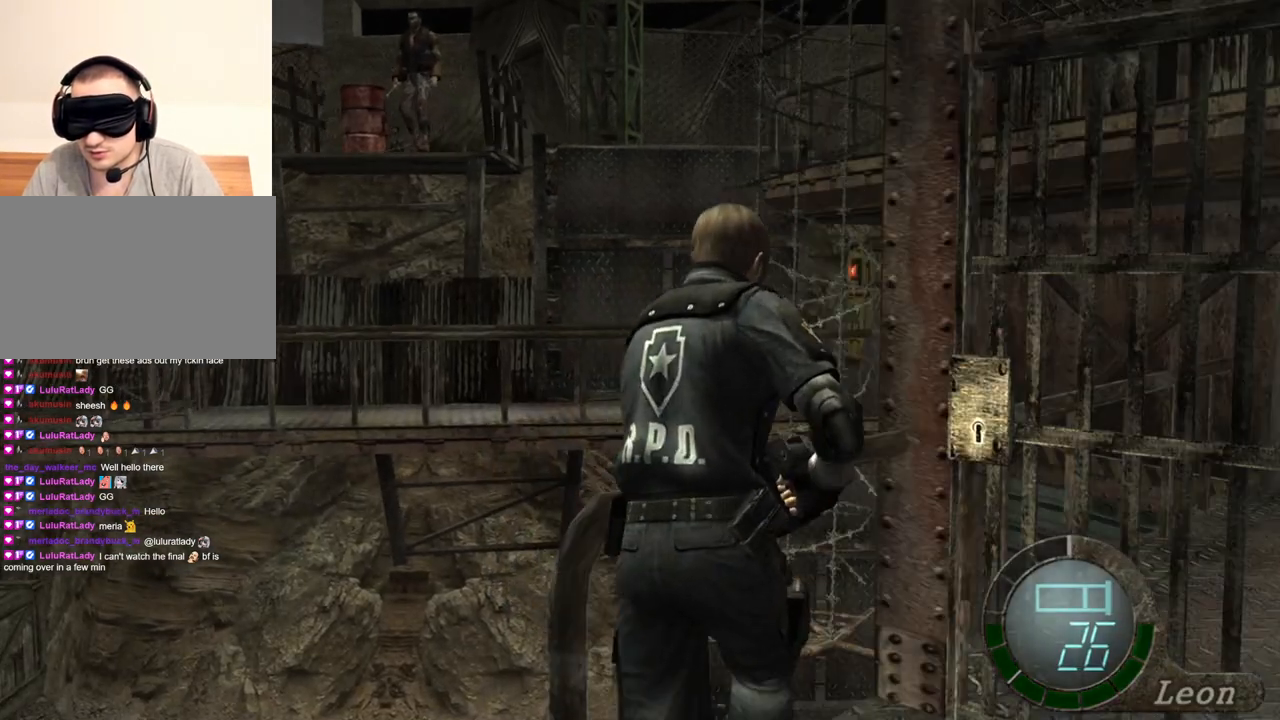
{"keys": ["shift", "w"], "mouse": [], "events": [[367, "e", "down"], [467, "e", "up"]]}
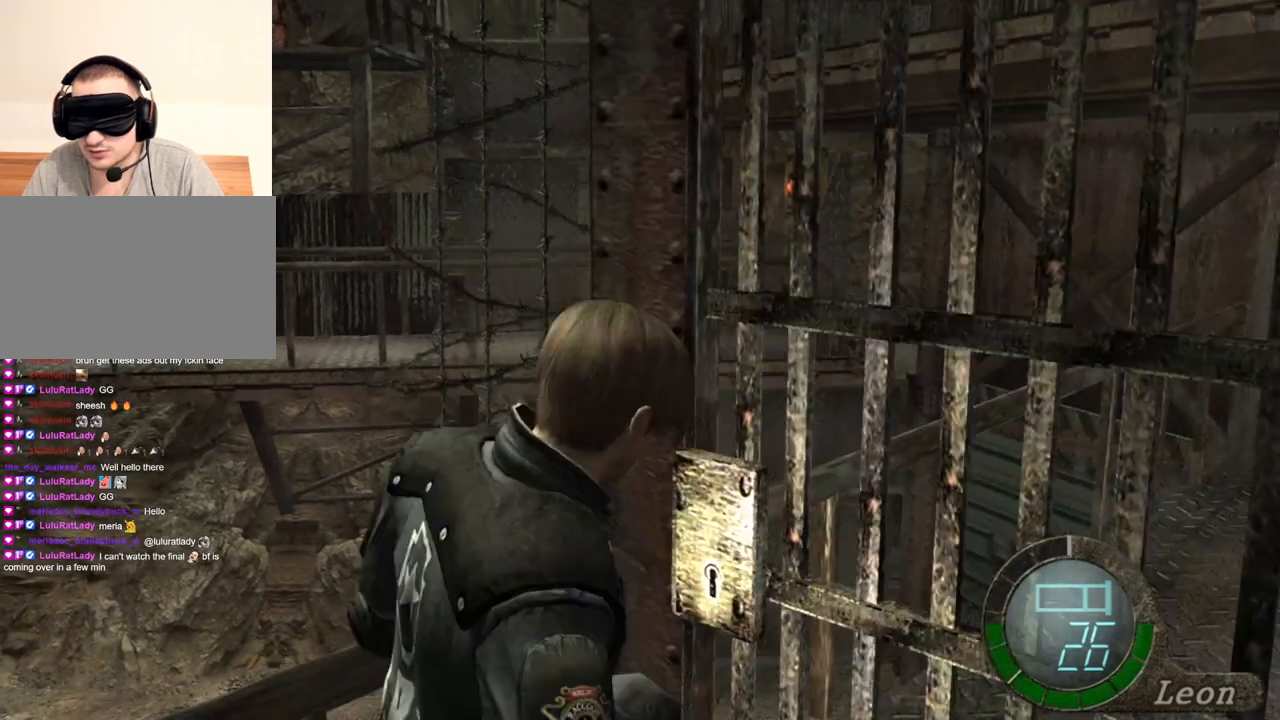
{"keys": ["shift", "w"], "mouse": [], "events": [[33, "e", "down"], [67, "e", "up"], [100, "e", "down"], [334, "e", "up"], [401, "e", "down"], [501, "e", "up"]]}
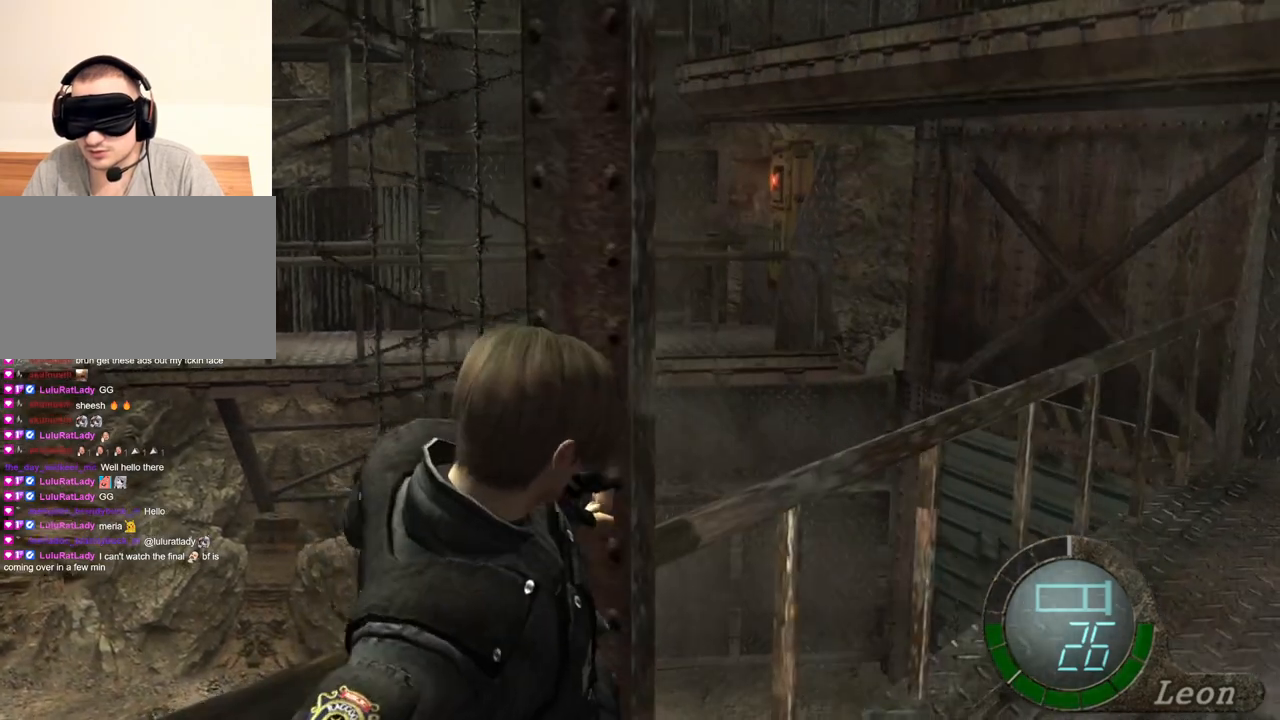
{"keys": ["shift", "w"], "mouse": [], "events": [[33, "e", "down"], [133, "e", "up"], [166, "e", "down"], [267, "e", "up"]]}
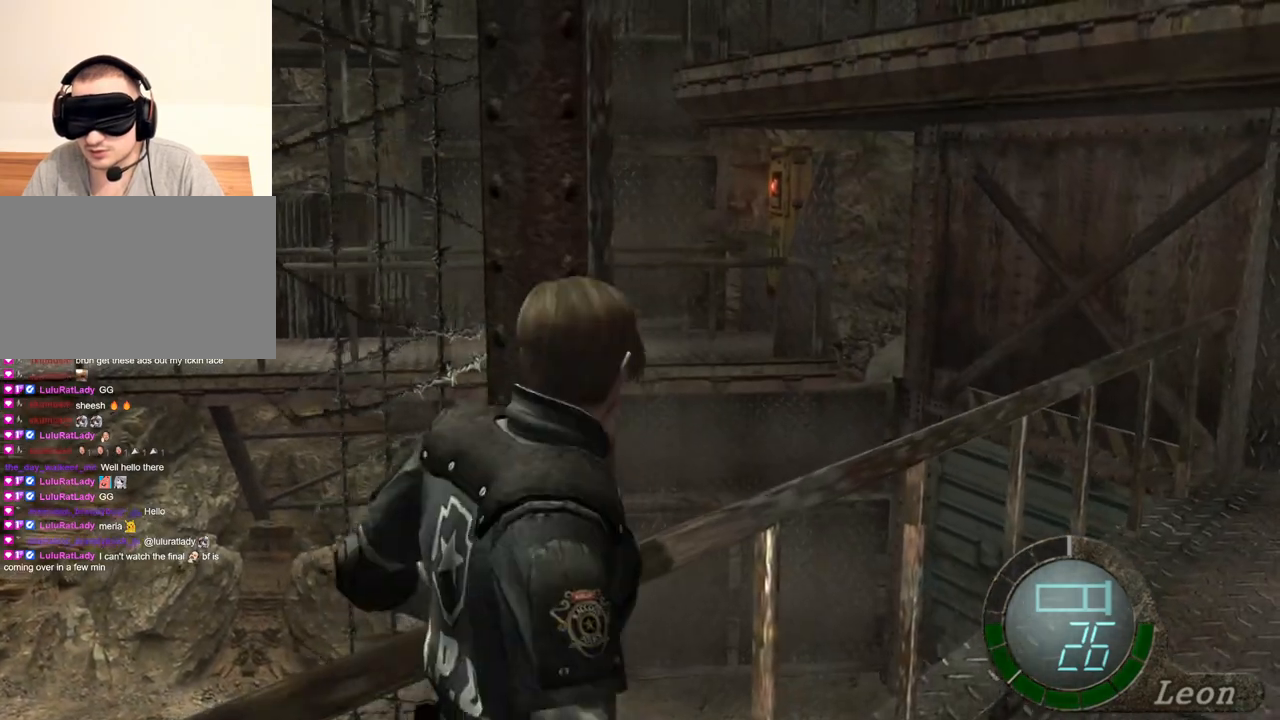
{"keys": ["e", "shift", "w"], "mouse": [], "events": [[67, "e", "down"], [134, "e", "up"], [167, "e", "down"], [300, "e", "up"], [334, "e", "down"], [434, "e", "up"], [467, "e", "down"]]}
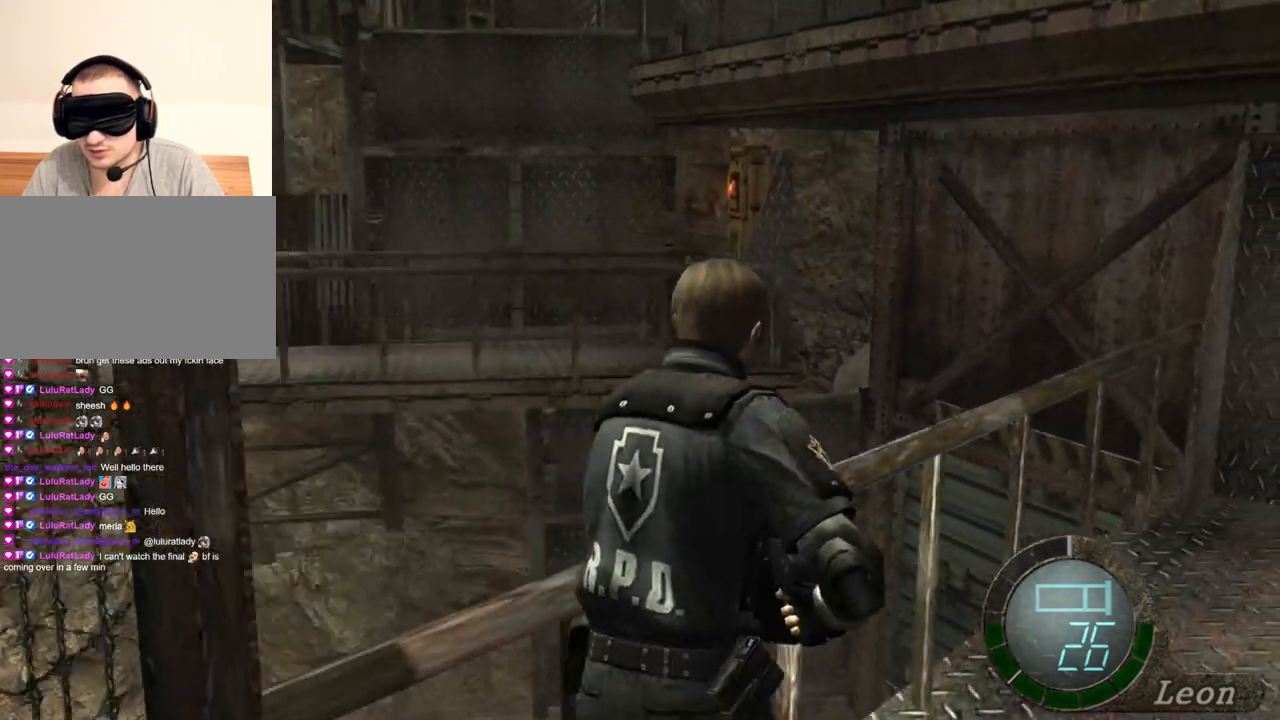
{"keys": ["shift", "w"], "mouse": [], "events": [[66, "e", "up"], [100, "e", "down"], [300, "e", "up"]]}
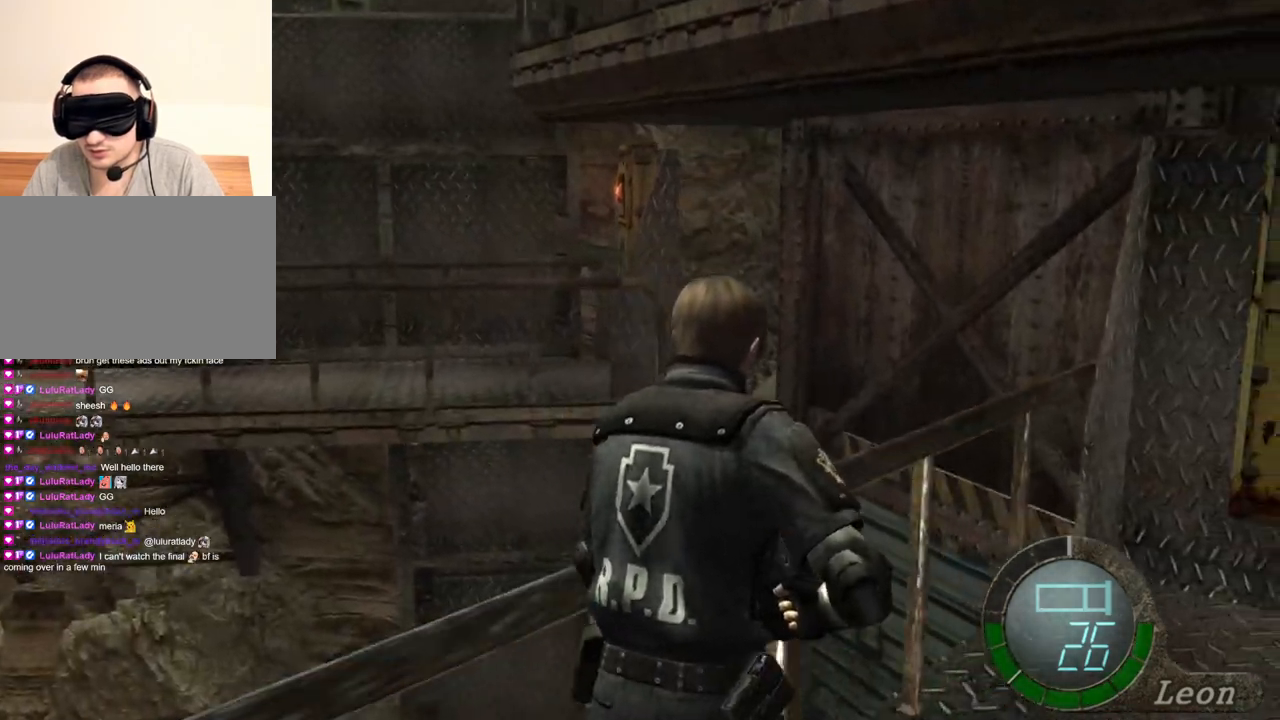
{"keys": ["shift", "w"], "mouse": [], "events": [[300, "e", "down"], [367, "e", "up"], [434, "e", "down"], [501, "e", "up"]]}
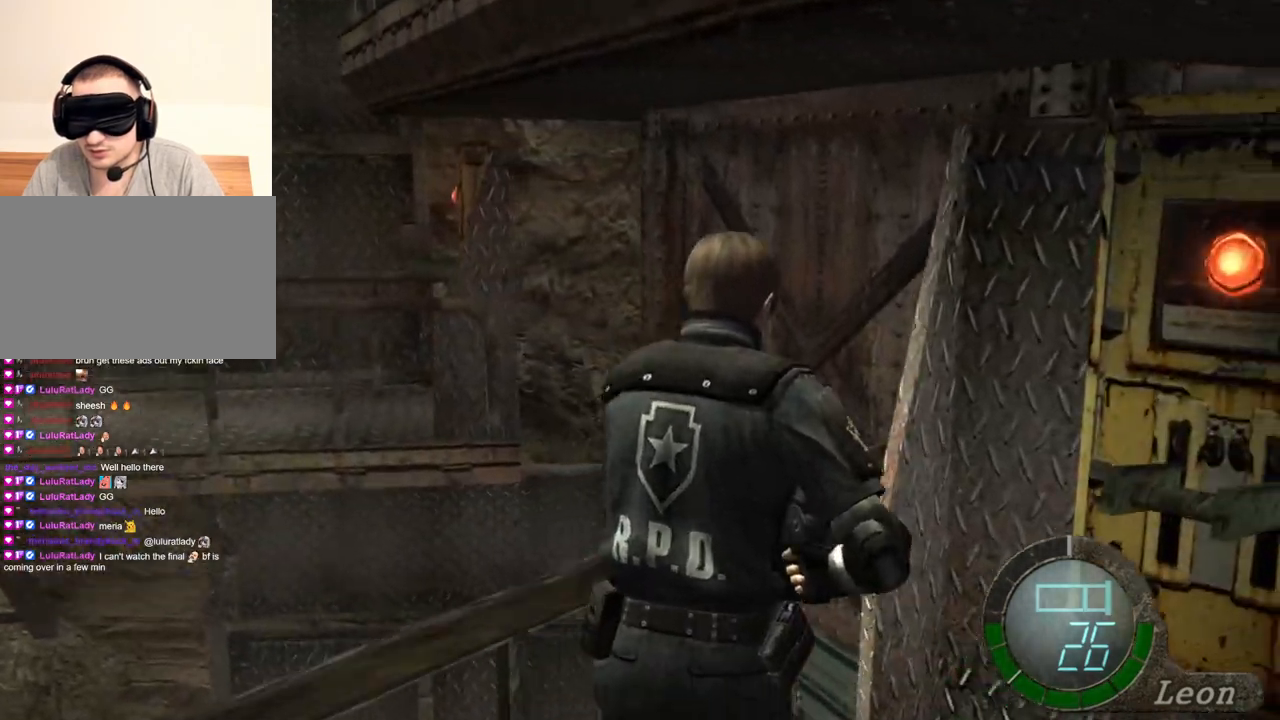
{"keys": ["e", "shift", "w"], "mouse": [], "events": [[66, "e", "down"], [300, "e", "up"], [333, "e", "down"], [433, "e", "up"], [500, "e", "down"]]}
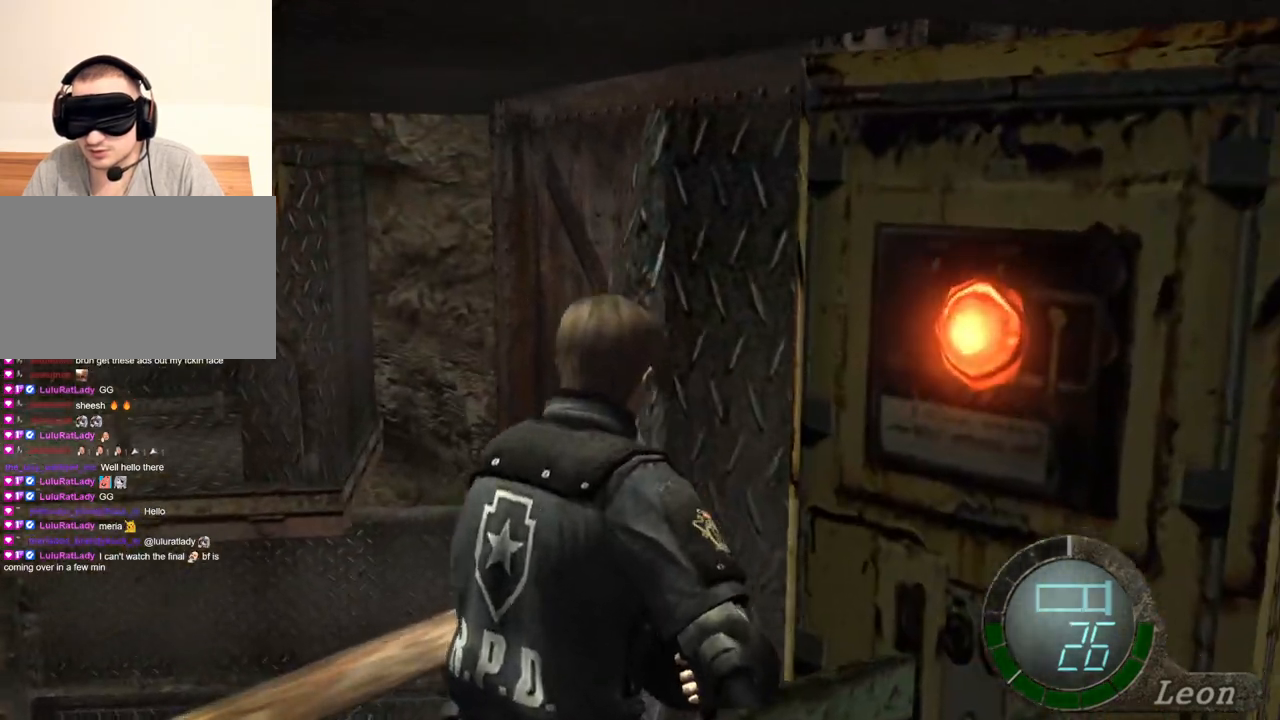
{"keys": ["shift", "w"], "mouse": [], "events": [[100, "e", "up"], [134, "e", "down"], [167, "e", "up"], [200, "e", "down"], [300, "e", "up"], [401, "e", "down"], [467, "e", "up"]]}
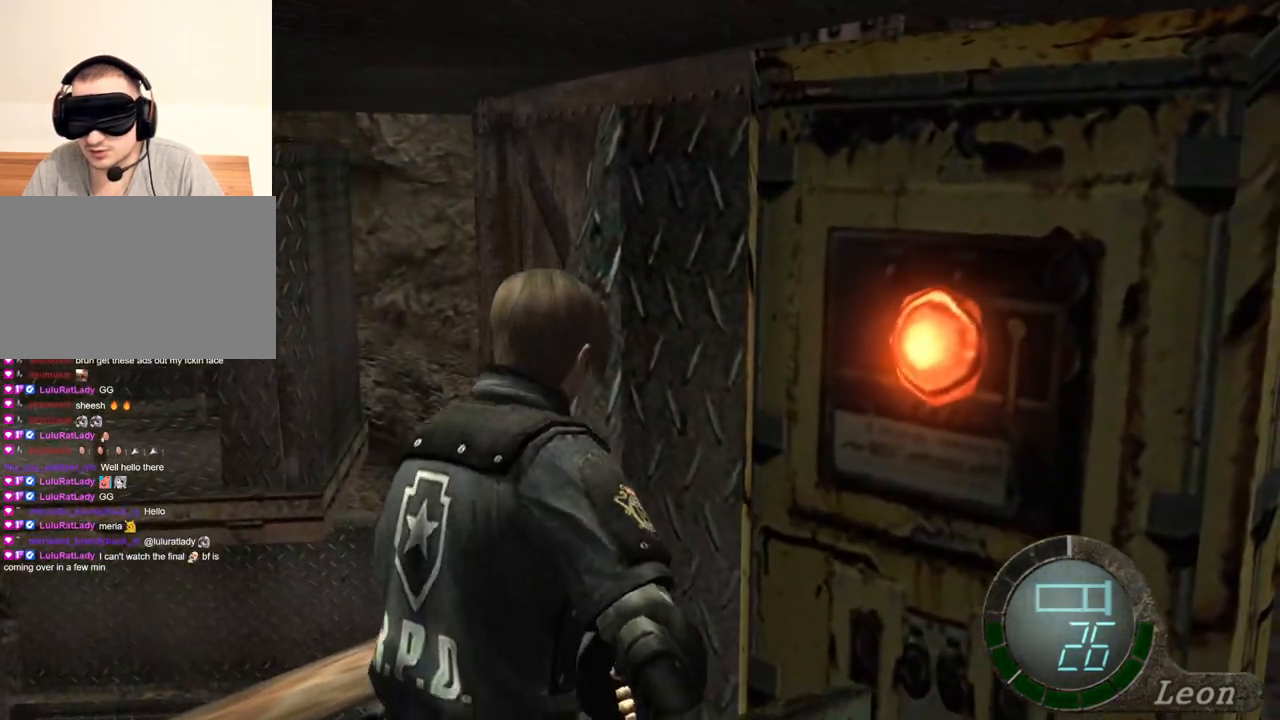
{"keys": ["tab"], "mouse": [], "events": [[33, "e", "down"], [100, "e", "up"], [166, "e", "down"], [233, "e", "up"], [367, "shift", "up"], [433, "tab", "down"], [433, "w", "up"]]}
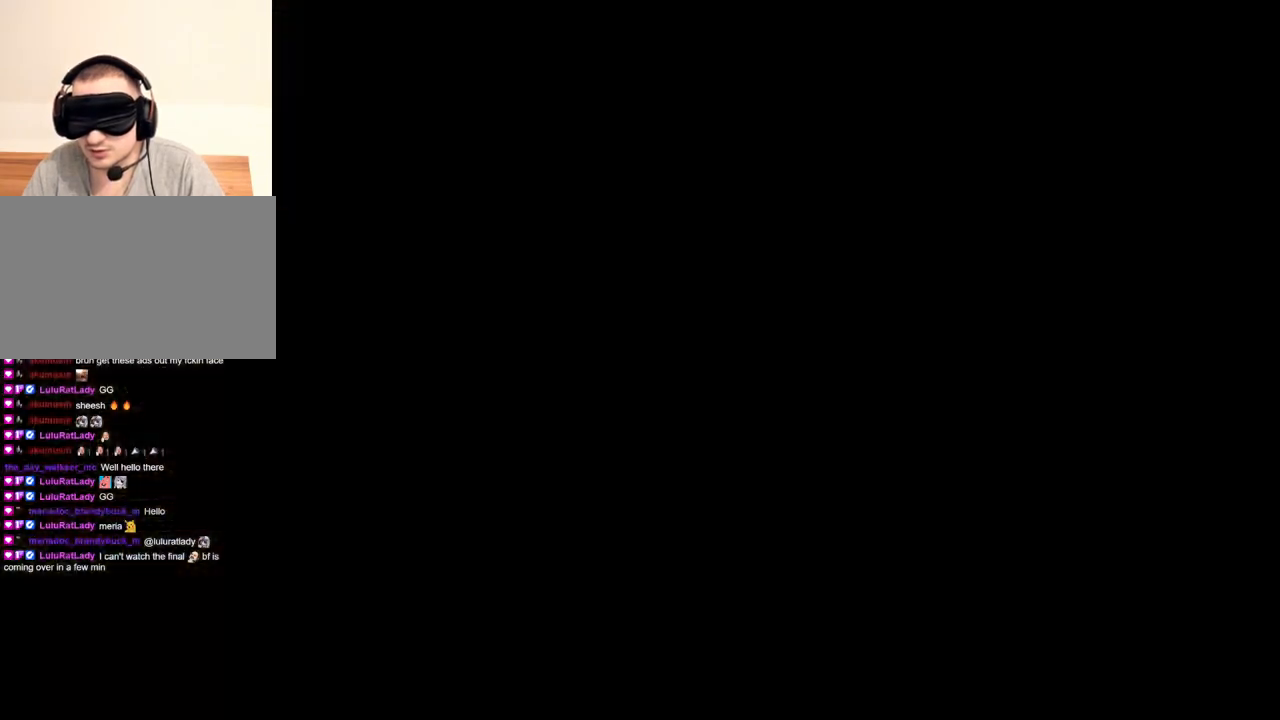
{"keys": [], "mouse": [], "events": [[67, "tab", "up"]]}
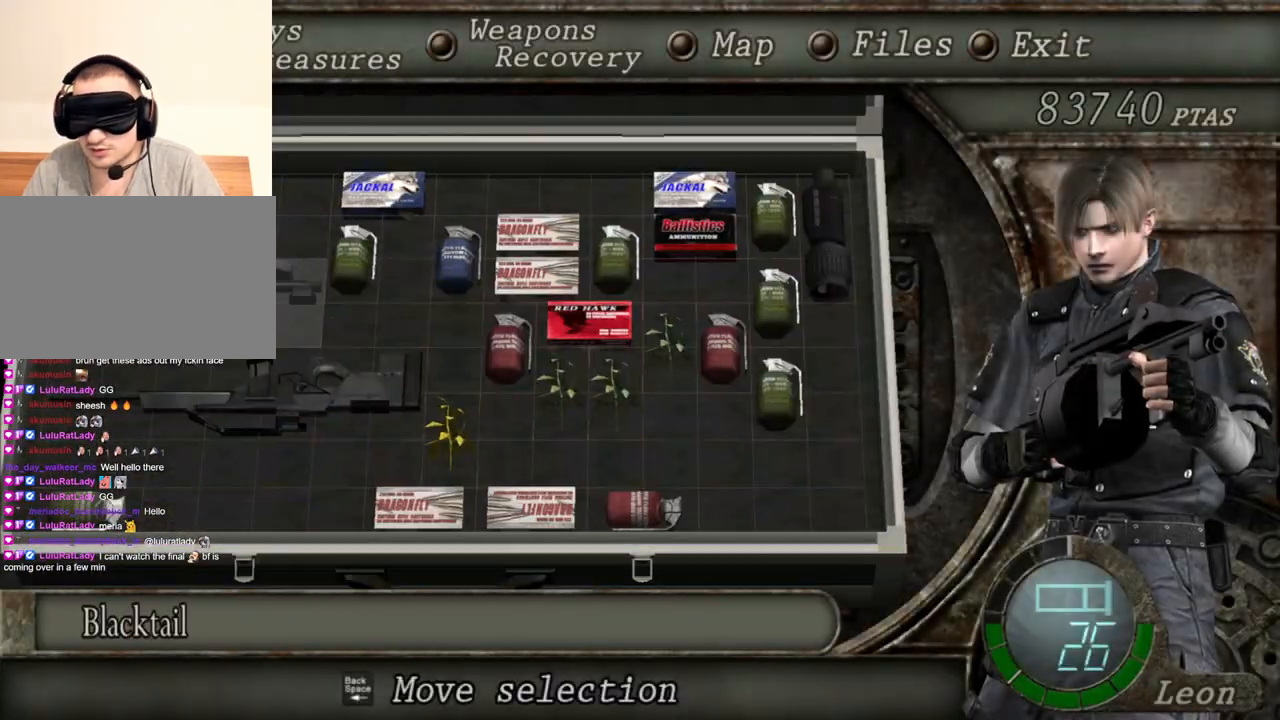
{"keys": ["shift", "w"], "mouse": [], "events": [[467, "shift", "down"], [467, "w", "down"]]}
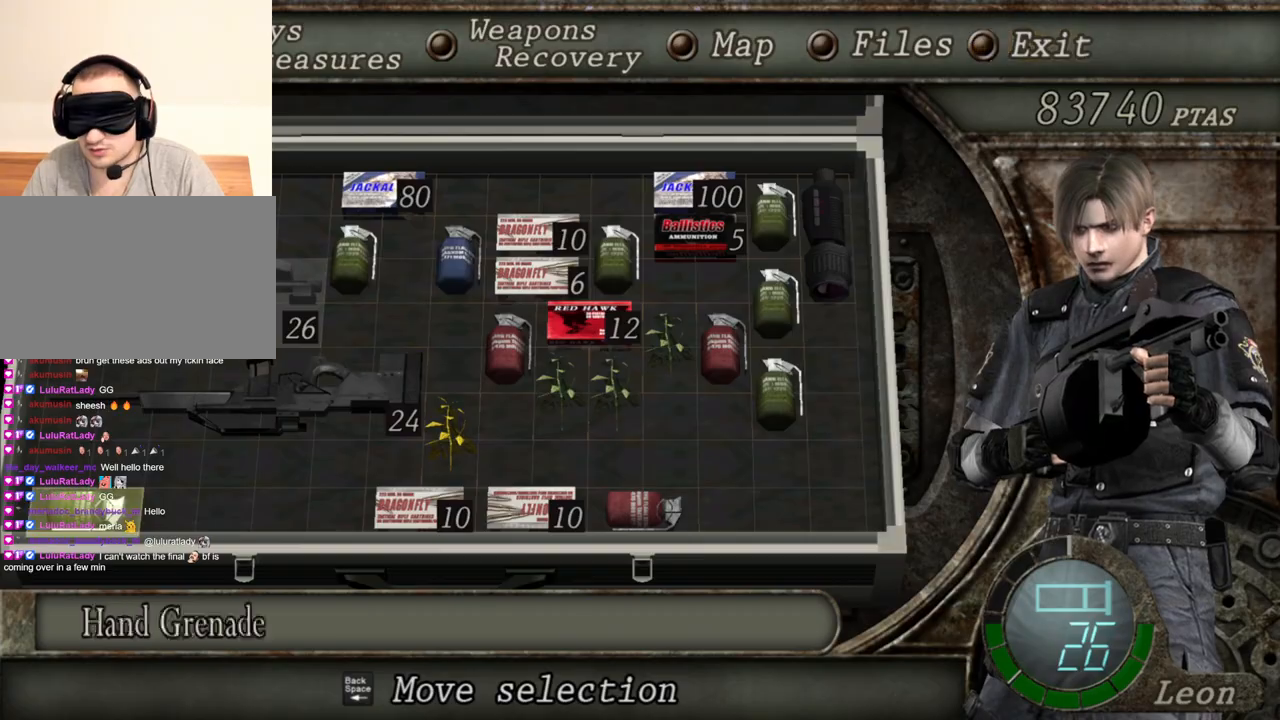
{"keys": [], "mouse": [], "events": [[67, "d", "down"], [134, "d", "up"], [334, "shift", "up"], [334, "w", "up"]]}
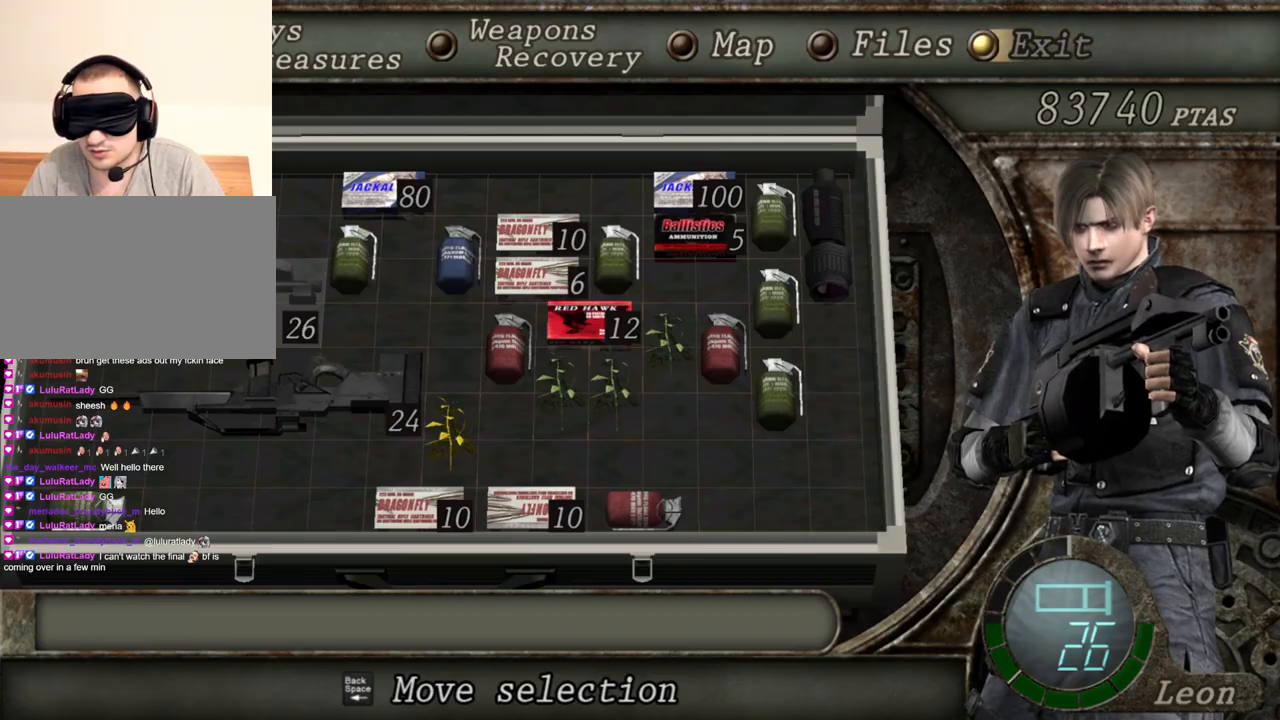
{"keys": ["d", "shift", "w"], "mouse": [], "events": [[300, "shift", "down"], [300, "w", "down"], [500, "d", "down"]]}
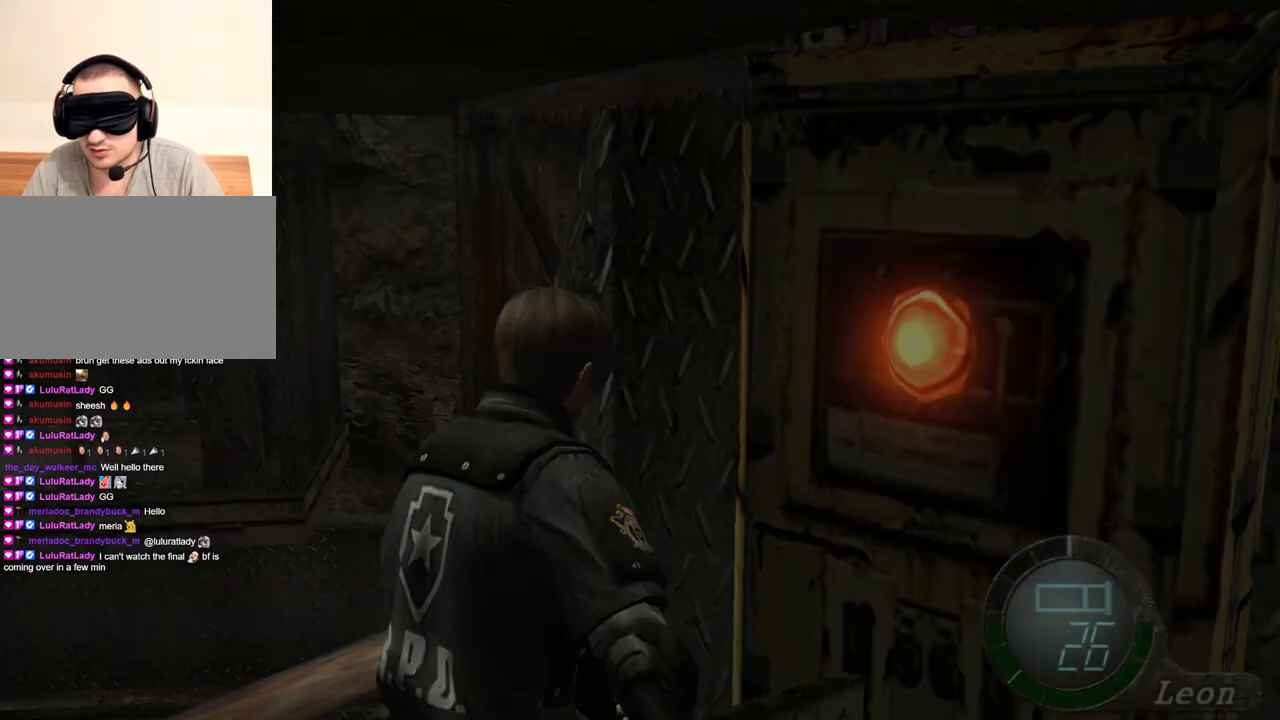
{"keys": ["e", "shift", "w"], "mouse": [], "events": [[67, "d", "up"], [134, "e", "down"], [234, "e", "up"], [267, "e", "down"], [467, "e", "up"], [501, "e", "down"]]}
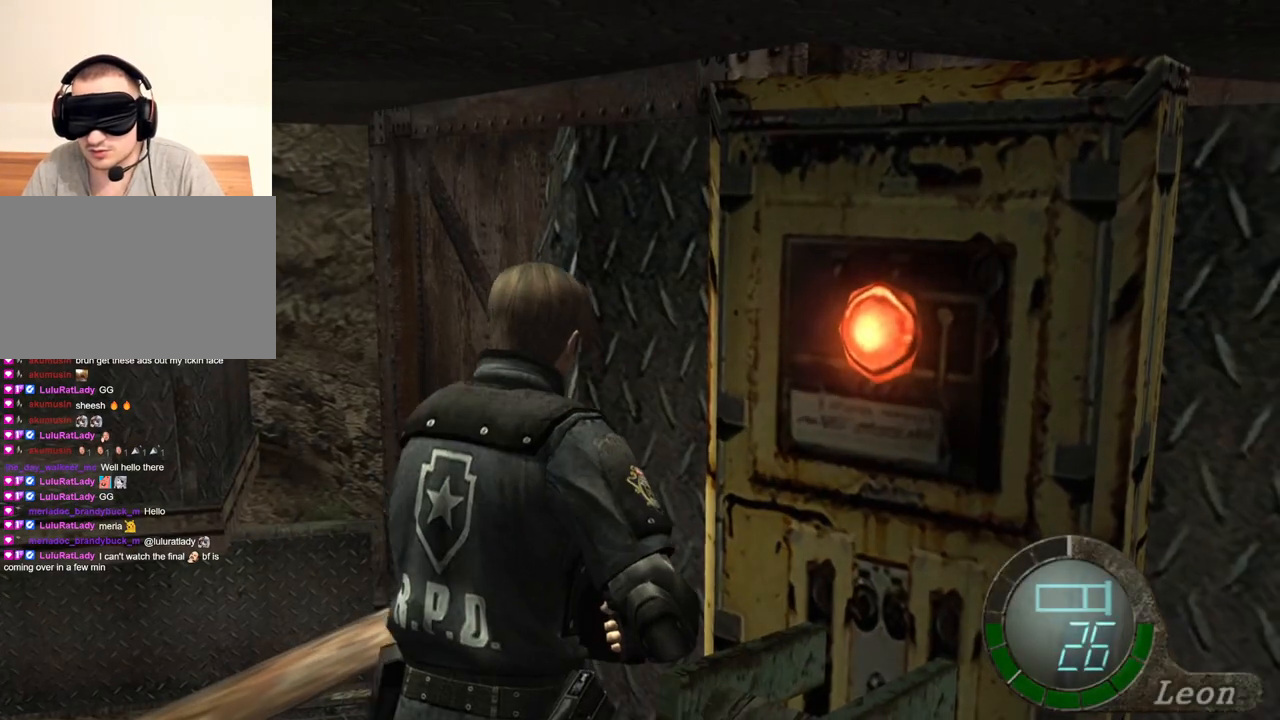
{"keys": ["e", "shift", "w"], "mouse": [], "events": [[100, "e", "up"], [200, "d", "down"], [333, "d", "up"], [400, "e", "down"], [433, "e", "up"], [467, "e", "down"]]}
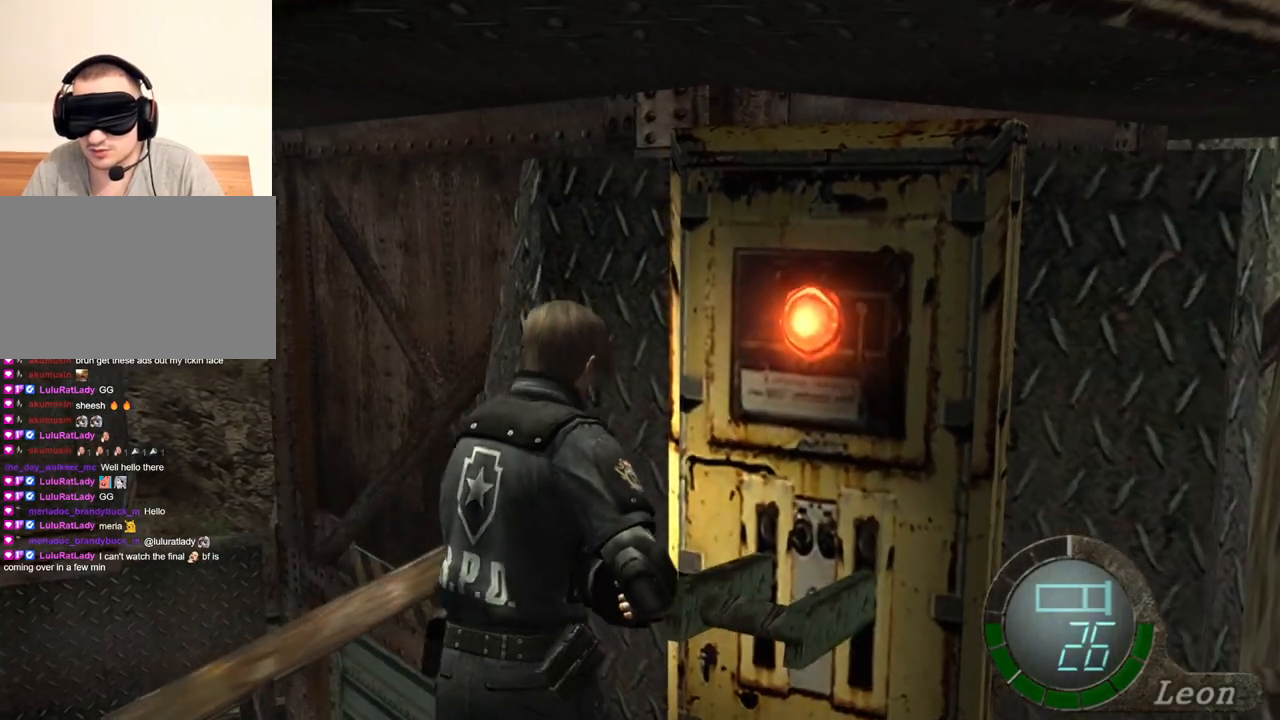
{"keys": ["e", "shift", "w"], "mouse": [], "events": [[67, "e", "up"], [167, "d", "down"], [300, "d", "up"], [300, "e", "down"], [401, "e", "up"], [434, "e", "down"]]}
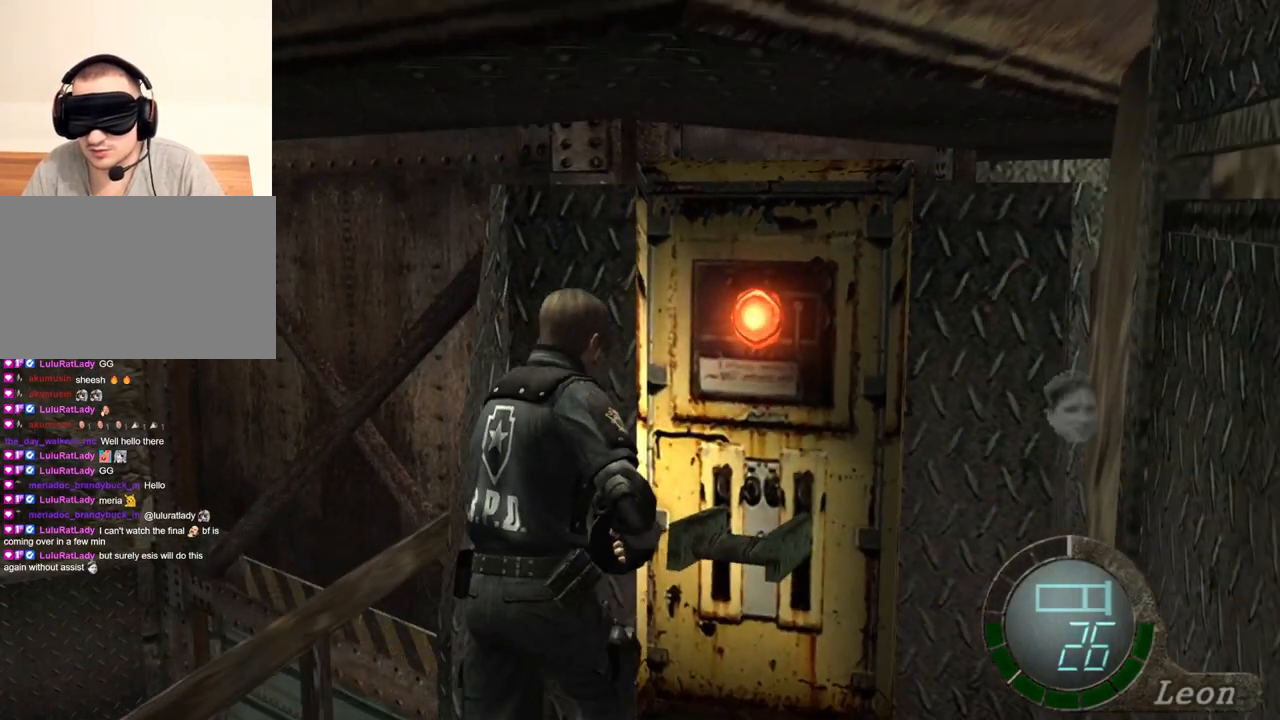
{"keys": ["shift", "w"], "mouse": [], "events": [[33, "e", "up"], [100, "d", "down"], [233, "d", "up"], [267, "e", "down"], [367, "e", "up"], [400, "e", "down"], [500, "e", "up"]]}
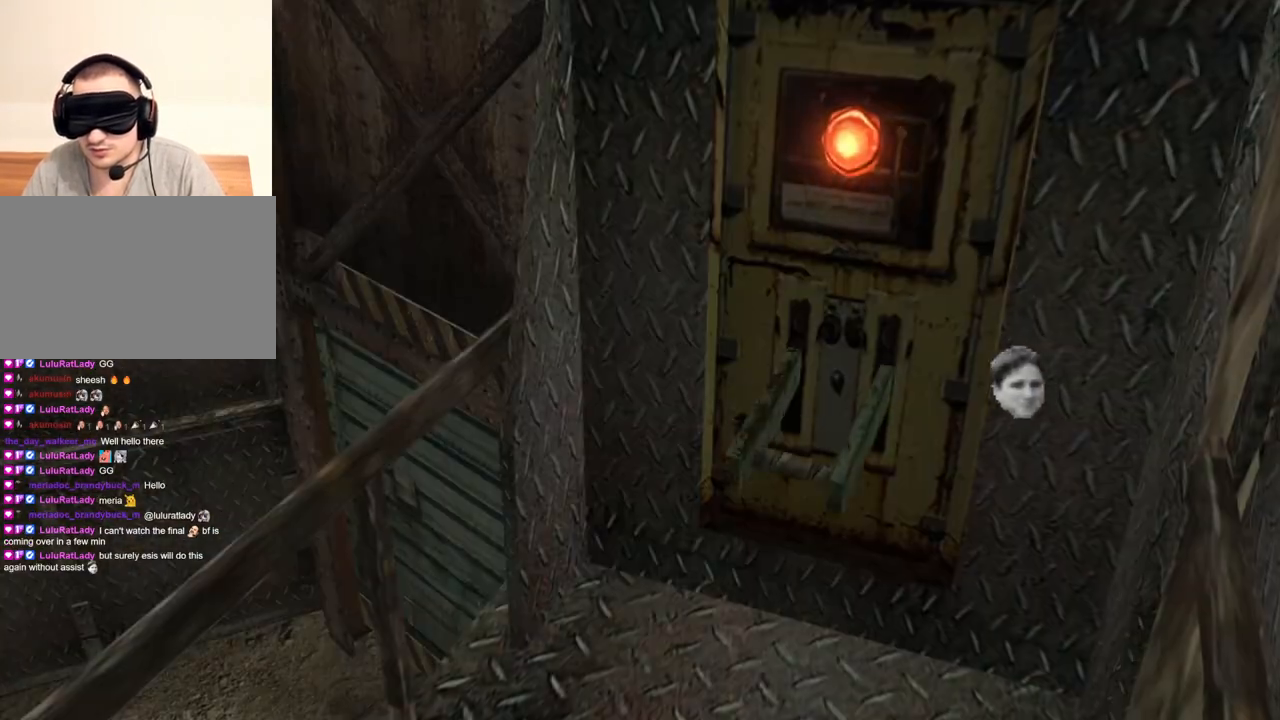
{"keys": [], "mouse": [], "events": [[33, "e", "down"], [134, "e", "up"], [367, "shift", "up"], [434, "w", "up"]]}
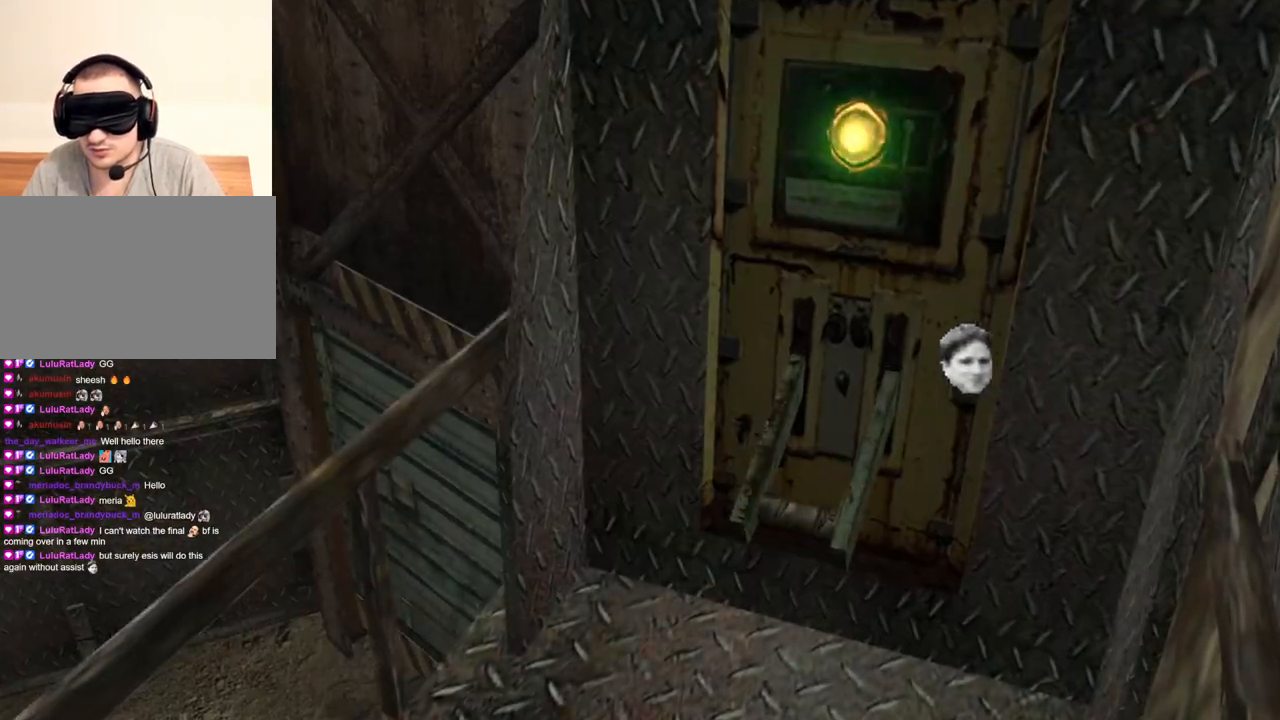
{"keys": ["s", "shift"], "mouse": [], "events": [[300, "s", "down"], [500, "shift", "down"]]}
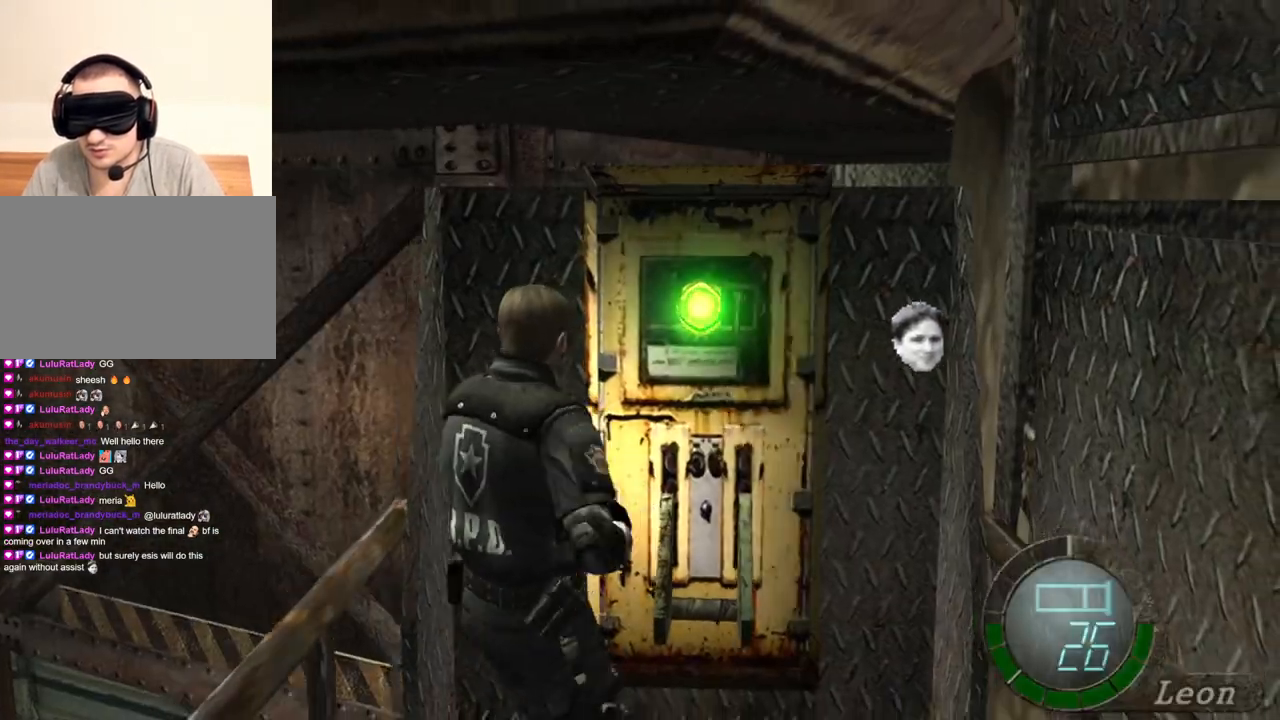
{"keys": ["w"], "mouse": [], "events": [[167, "shift", "up"], [334, "s", "up"], [467, "w", "down"]]}
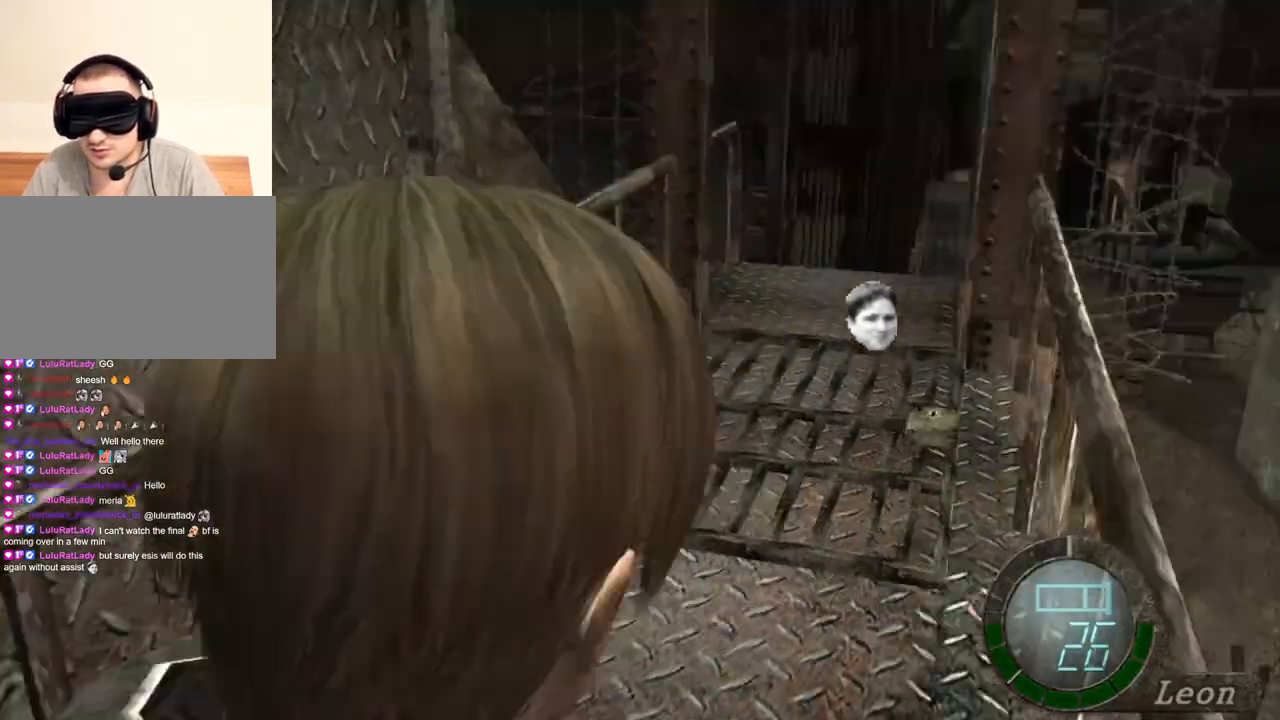
{"keys": [], "mouse": [], "events": [[300, "w", "up"]]}
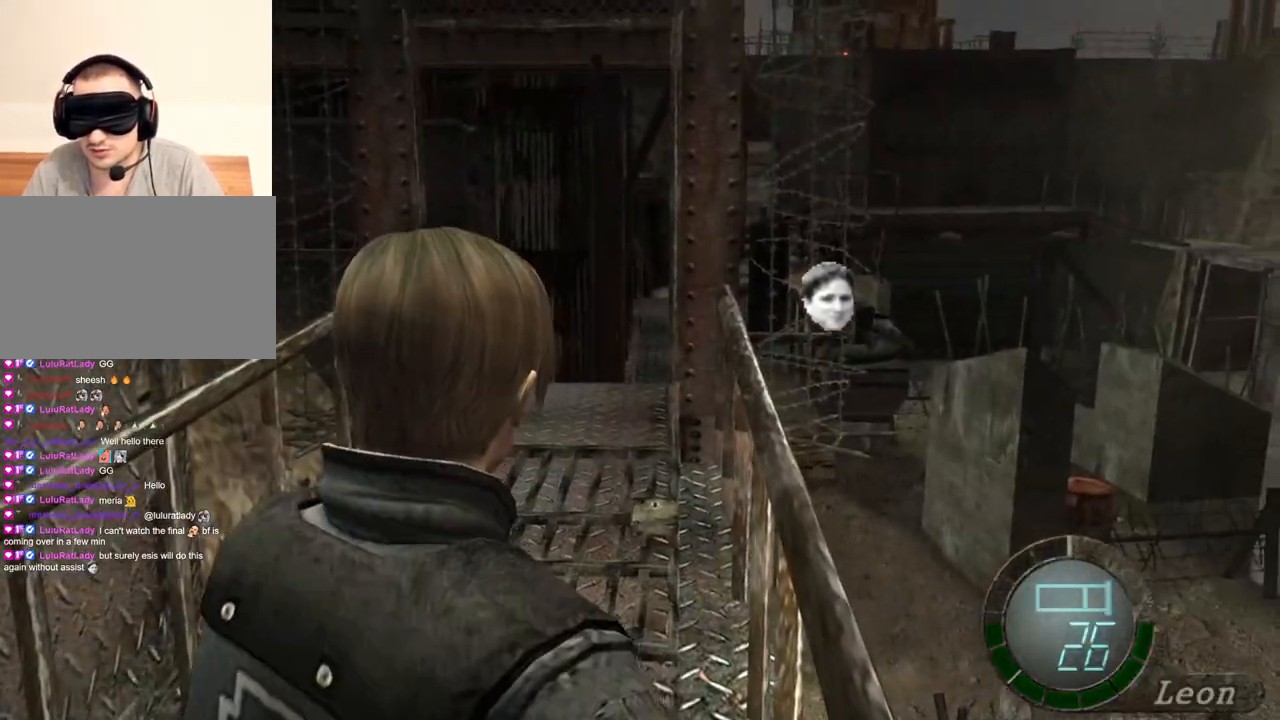
{"keys": [], "mouse": [], "events": [[33, "tab", "down"], [167, "tab", "up"]]}